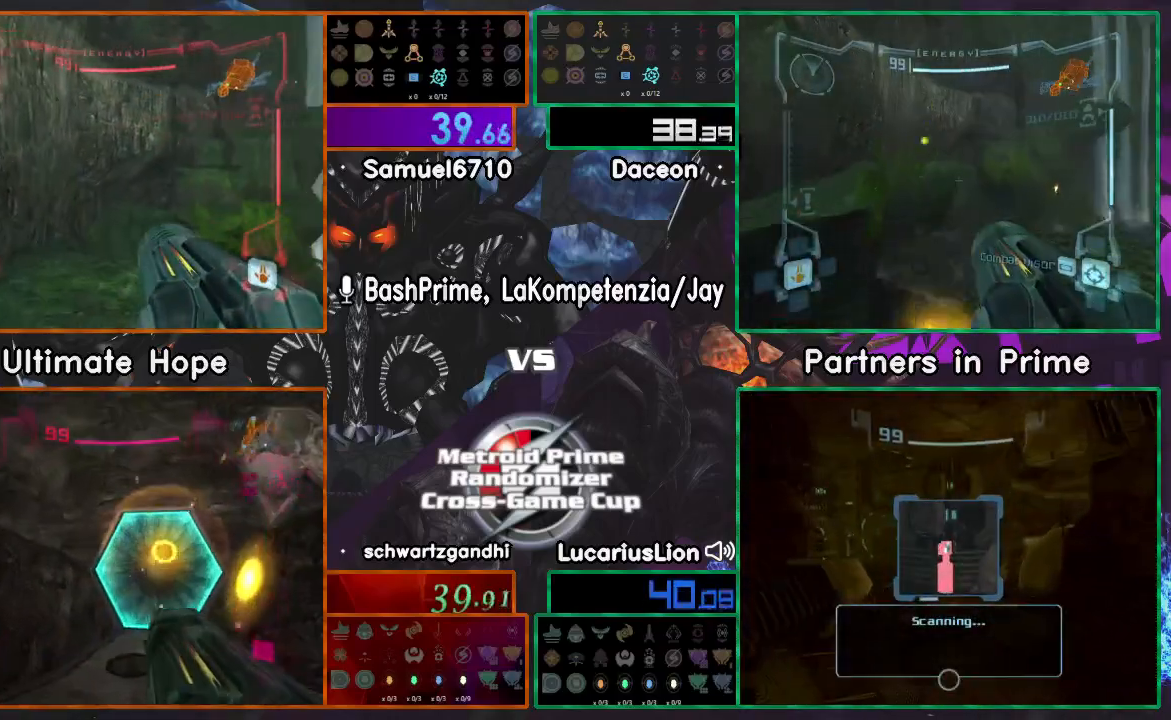
Gameplay with a controller (Nintendo layout); each line is a JSON object with the inputs held at the frame after it (dt_ms = milliseconds from this image to that frame). "events" lists button and stick changes between this image and that frame as [ms after this image, input, new state], when the widget could be followed in between. Not read: B L1 L3 R1 R3 Y.
{"dt_ms": 1000, "buttons": [], "left_stick": "up", "right_stick": "center"}
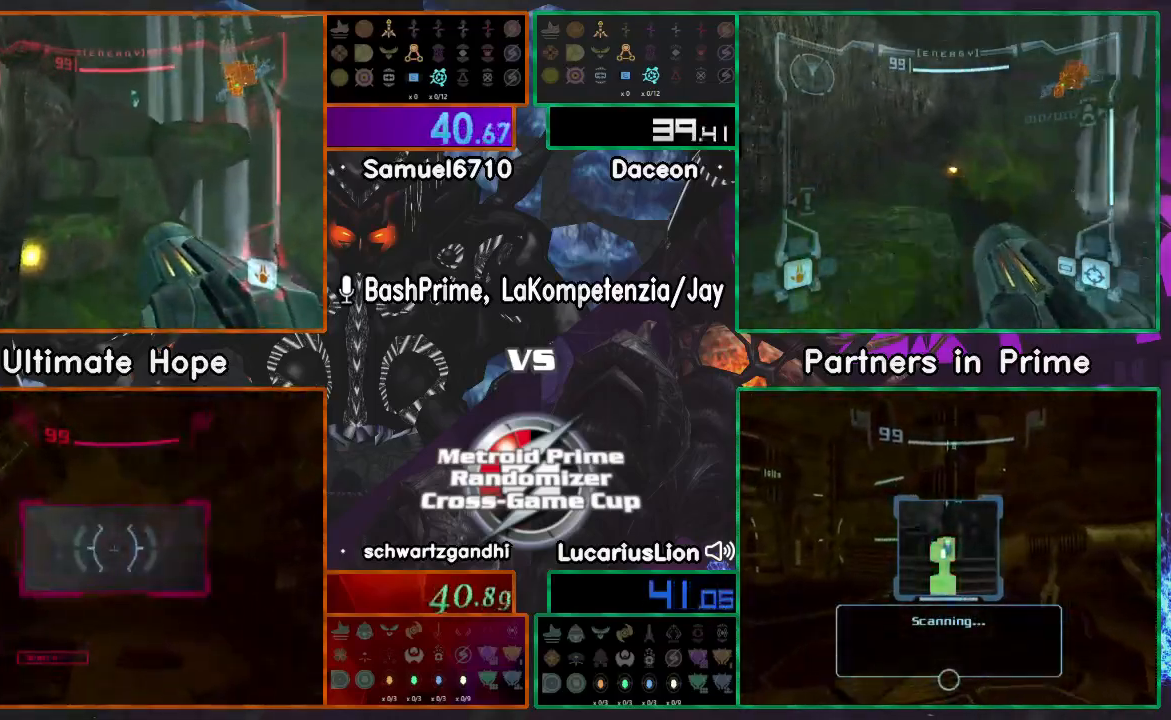
{"dt_ms": 1000, "buttons": [], "left_stick": "up-left", "right_stick": "center"}
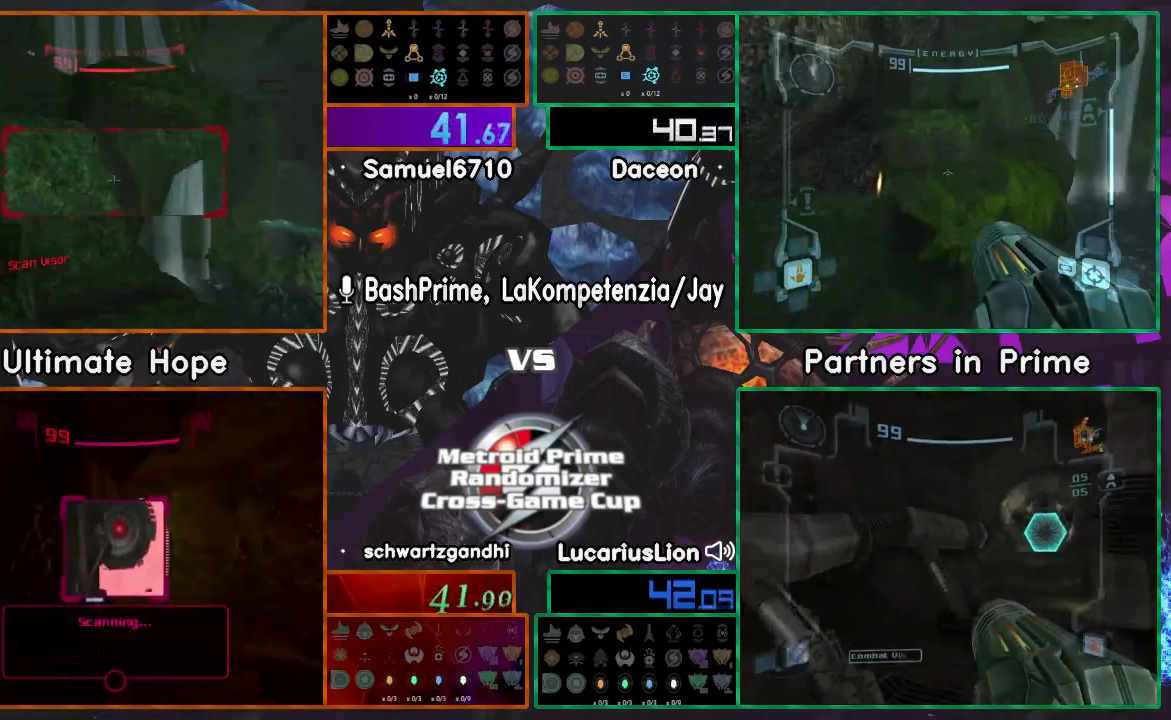
{"dt_ms": 500, "buttons": [], "left_stick": "center", "right_stick": "center", "events": [[367, "left_stick", "center"]]}
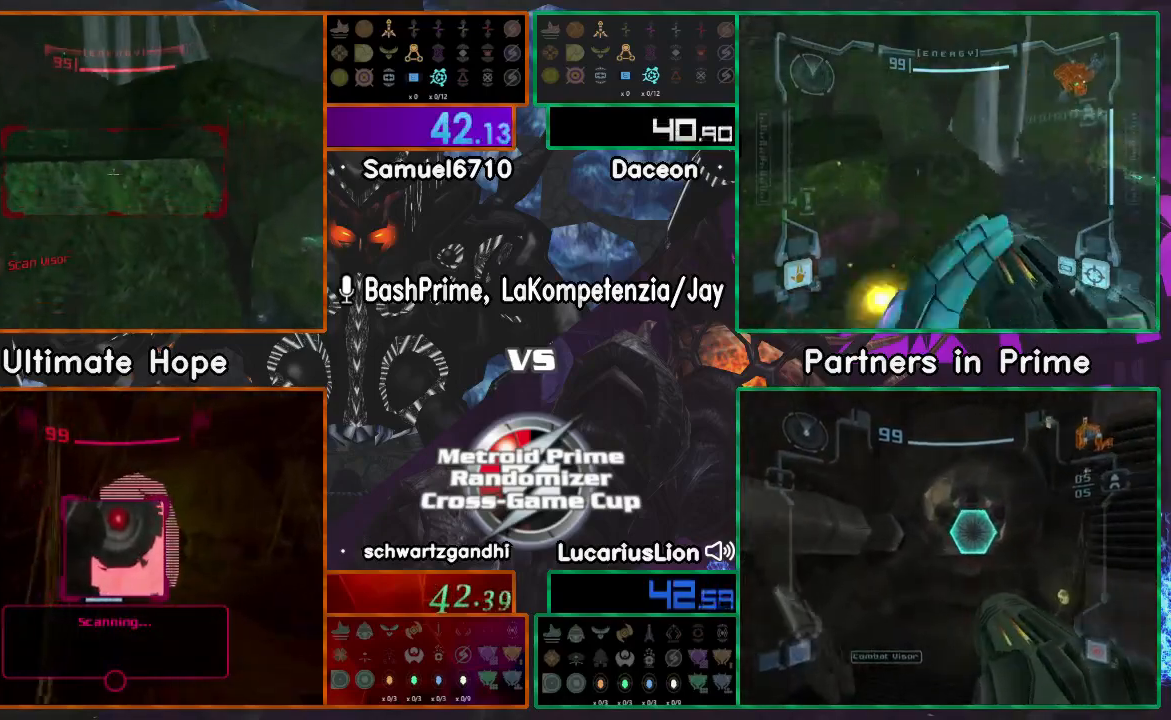
{"dt_ms": 500, "buttons": [], "left_stick": "right", "right_stick": "center", "events": [[100, "left_stick", "up-left"], [300, "left_stick", "right"]]}
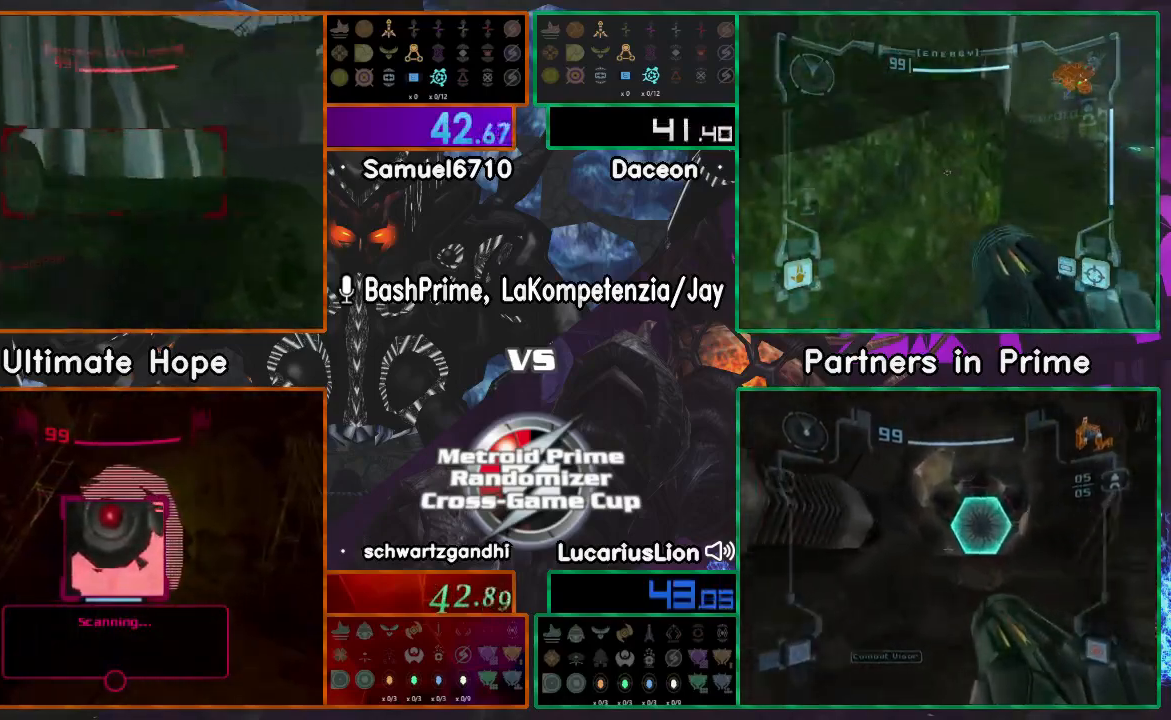
{"dt_ms": 500, "buttons": [], "left_stick": "up", "right_stick": "center", "events": [[267, "left_stick", "center"], [500, "left_stick", "up"]]}
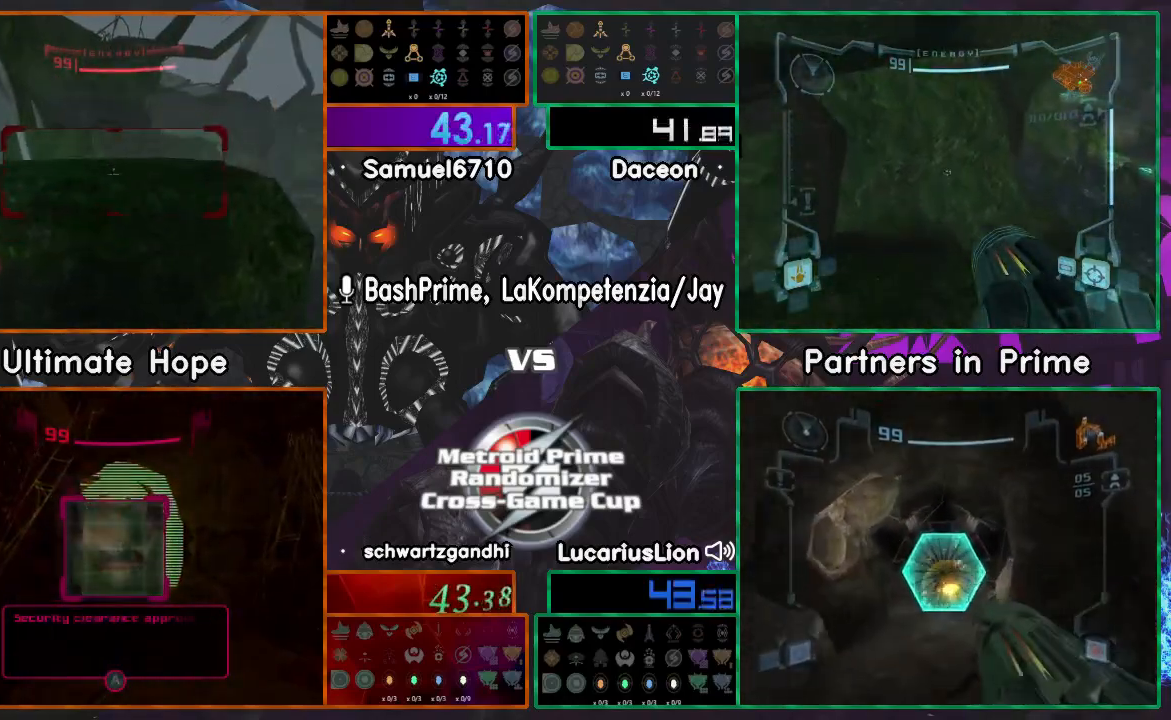
{"dt_ms": 500, "buttons": [], "left_stick": "right", "right_stick": "center", "events": [[250, "left_stick", "right"]]}
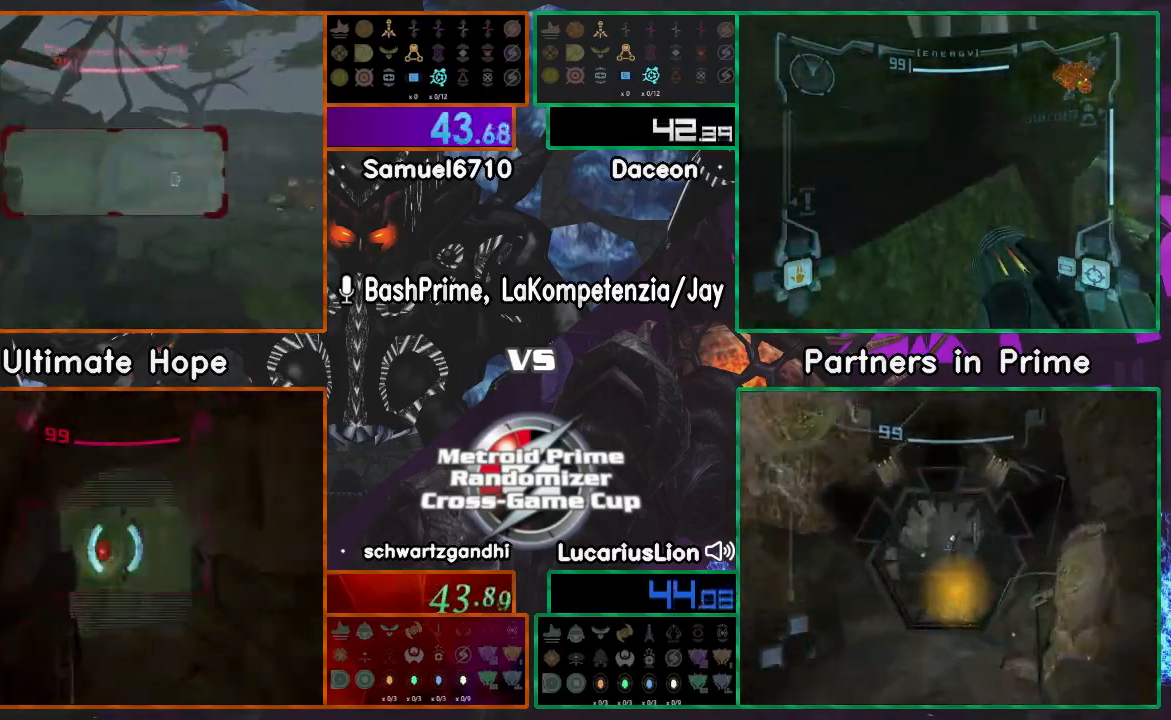
{"dt_ms": 500, "buttons": ["A"], "left_stick": "left", "right_stick": "center", "events": [[300, "left_stick", "left"], [467, "A", "down"]]}
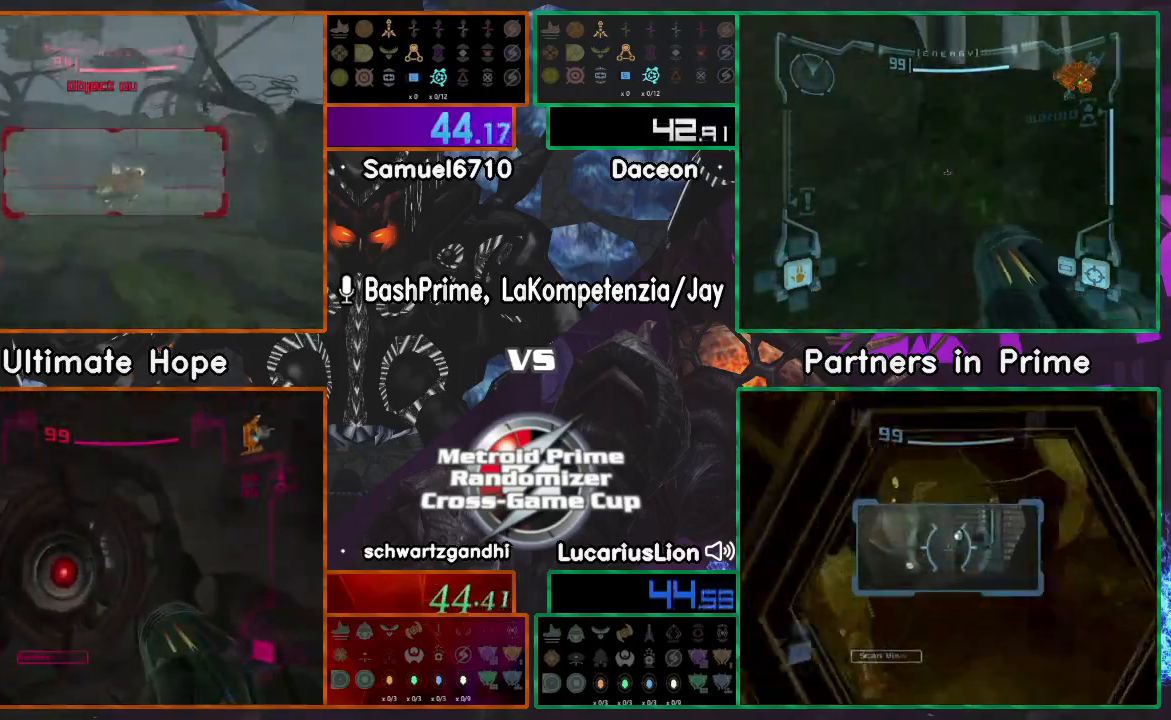
{"dt_ms": 500, "buttons": ["A"], "left_stick": "left", "right_stick": "center", "events": [[17, "A", "up"], [350, "A", "down"], [400, "A", "up"], [467, "A", "down"]]}
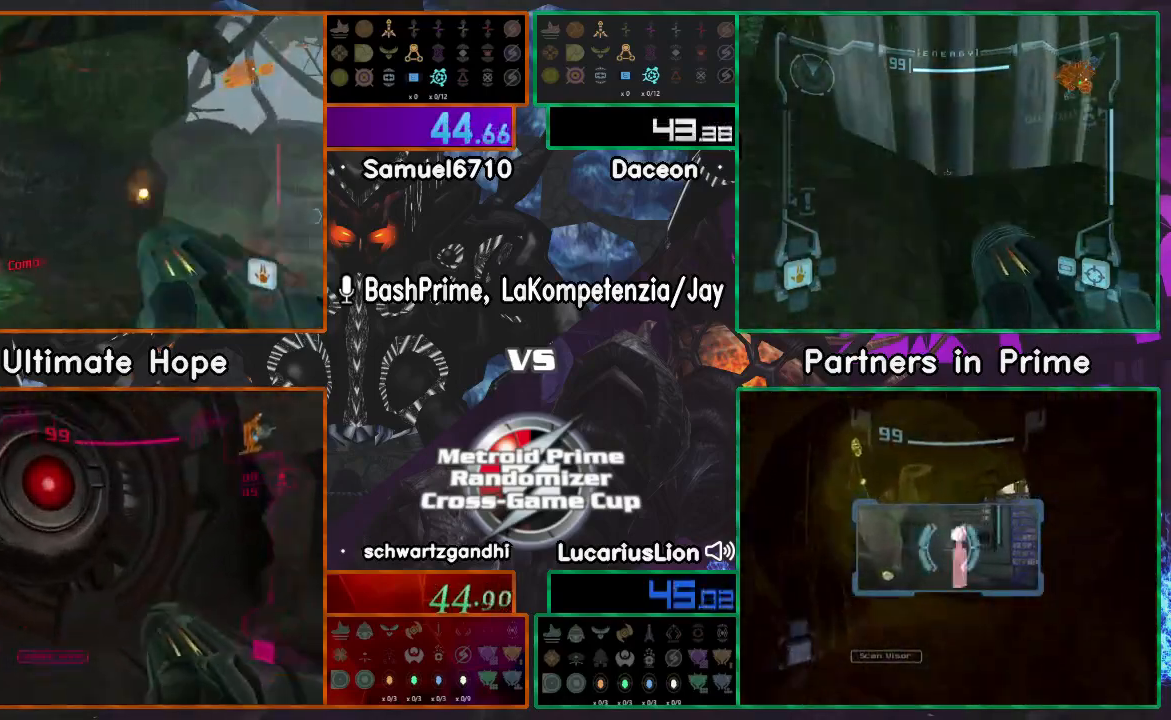
{"dt_ms": 500, "buttons": [], "left_stick": "up", "right_stick": "center"}
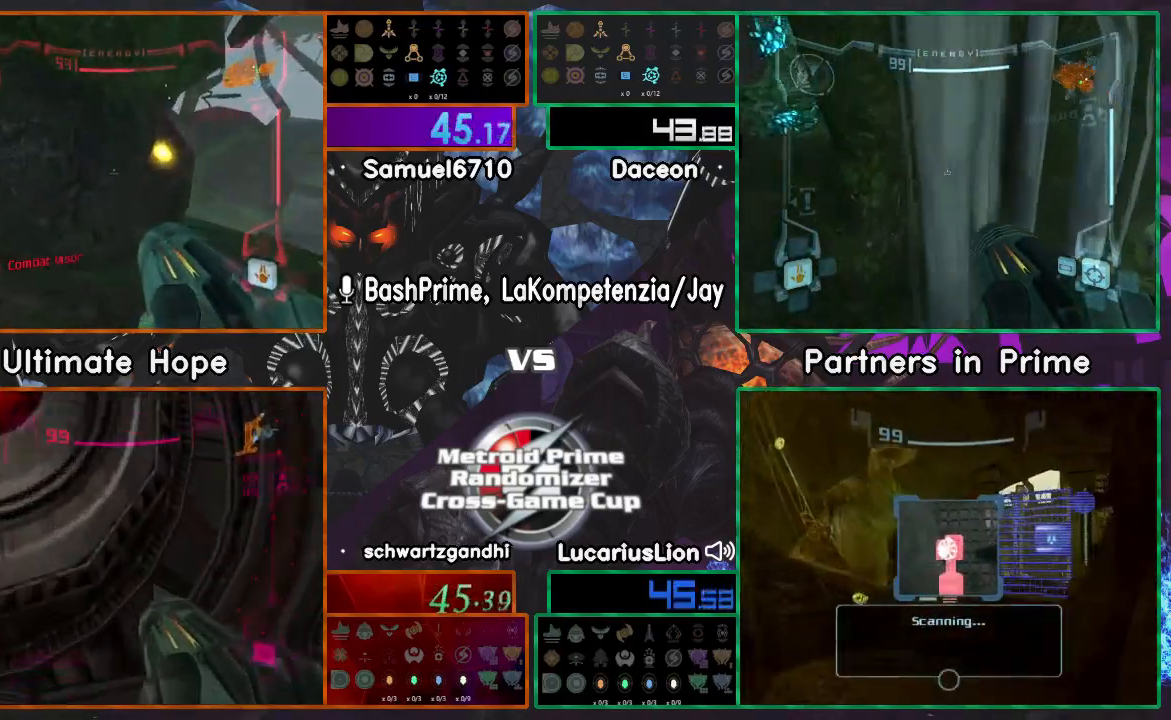
{"dt_ms": 500, "buttons": [], "left_stick": "left", "right_stick": "center", "events": [[33, "left_stick", "up-right"], [350, "left_stick", "up-left"], [417, "left_stick", "left"]]}
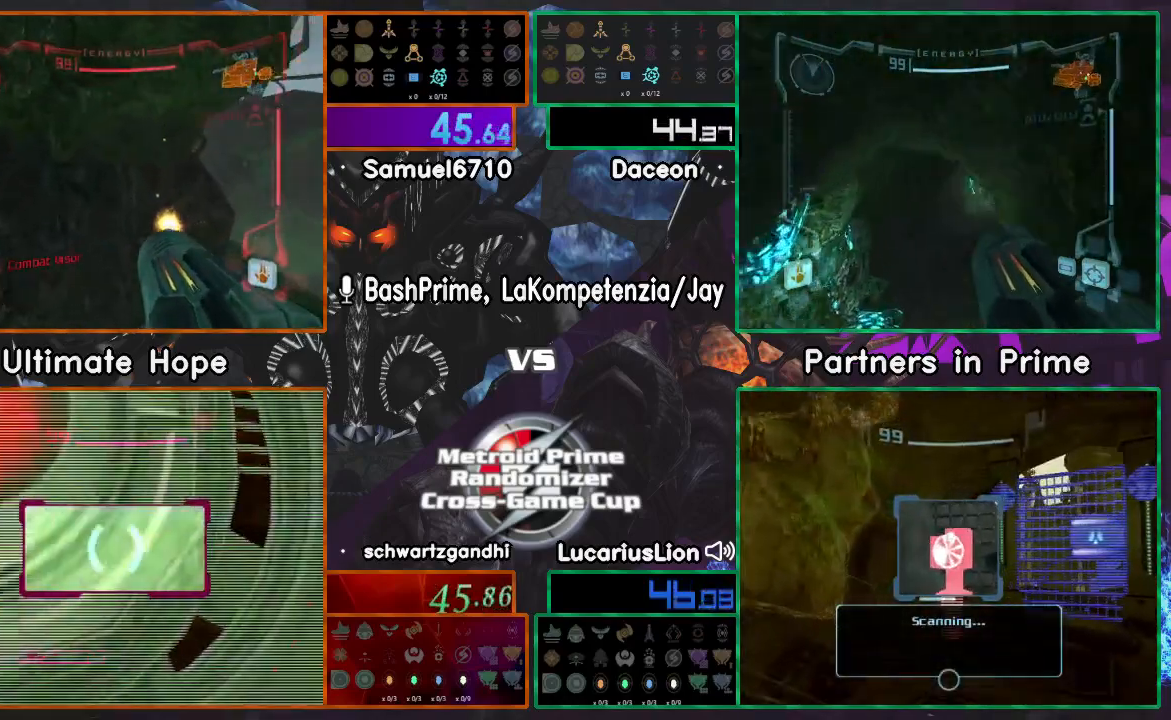
{"dt_ms": 500, "buttons": [], "left_stick": "up-right", "right_stick": "center", "events": [[283, "left_stick", "up"], [367, "left_stick", "up-right"]]}
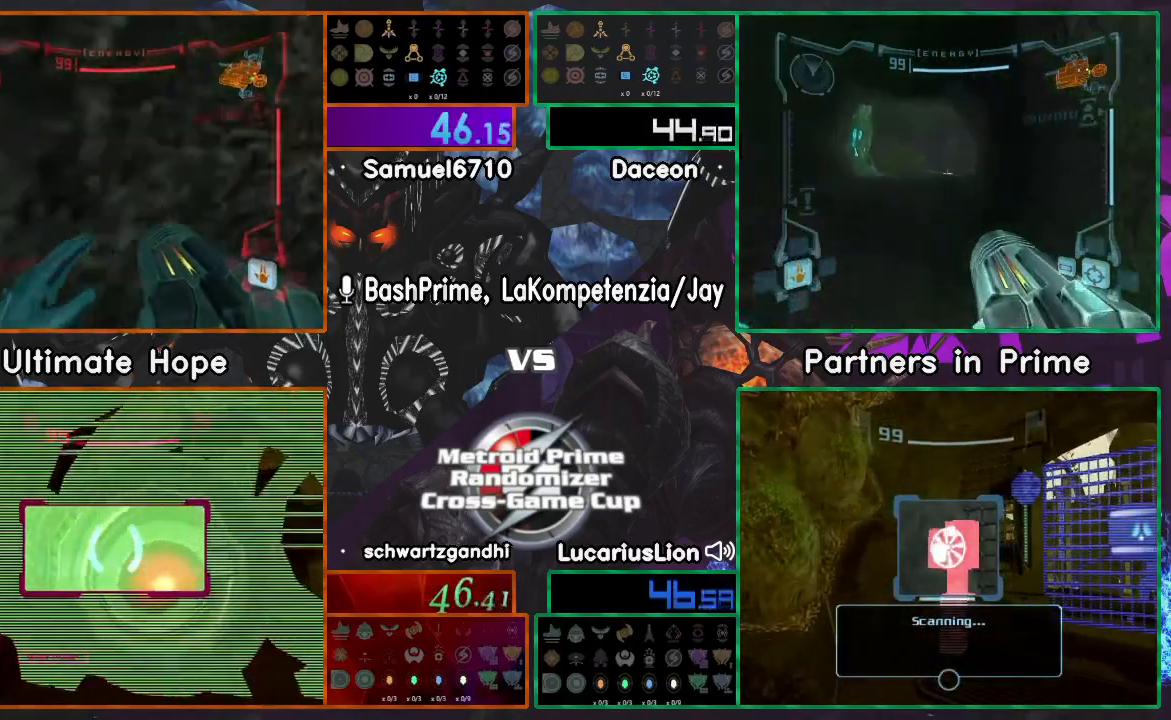
{"dt_ms": 500, "buttons": [], "left_stick": "up-left", "right_stick": "center", "events": [[417, "left_stick", "up-left"]]}
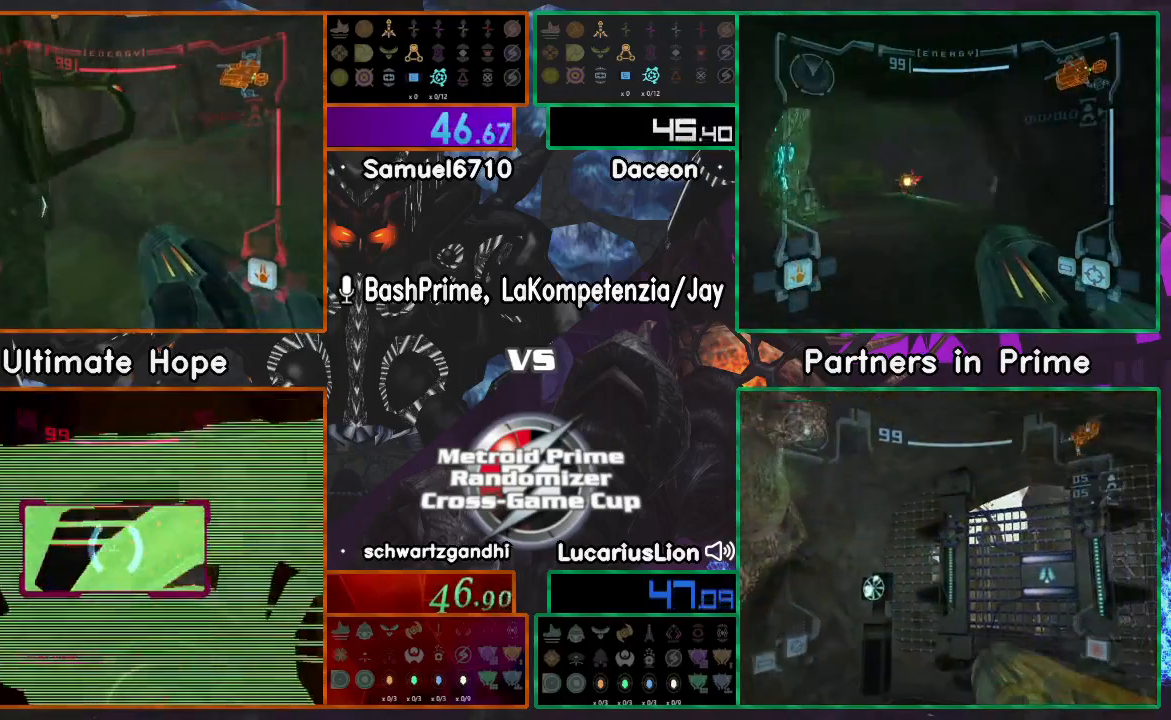
{"dt_ms": 500, "buttons": [], "left_stick": "up-left", "right_stick": "center", "events": [[317, "A", "down"], [417, "A", "up"]]}